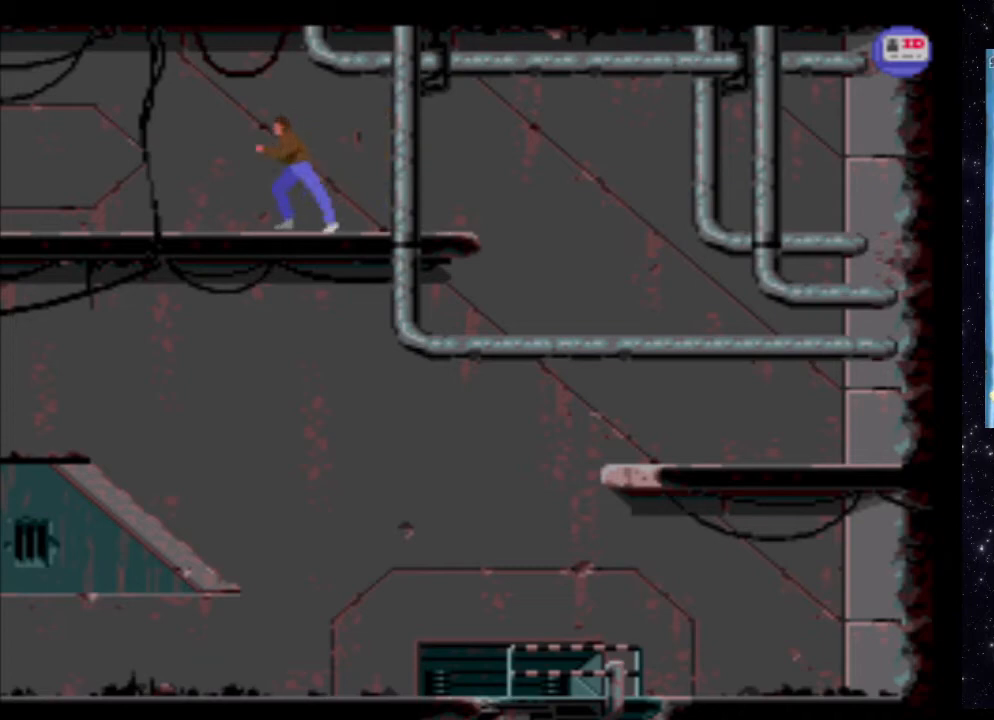
Gameplay with a controller (Xbox layout); each line is a JSON object with the inputs held at the frame after it. "events" lists button and stick changes between this image and that frame as [ms after this image, input, new state], when the widget could be followed in between. Not read: L3 R3 left_stick right_stick.
{"buttons": ["X", "DPAD_LEFT"], "events": []}
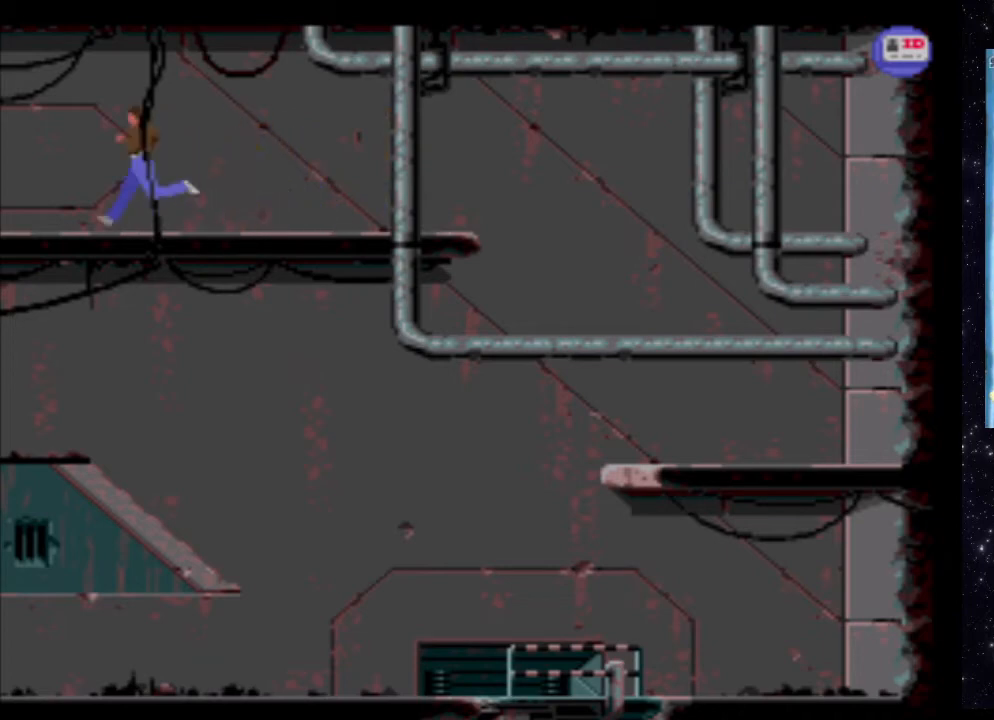
{"buttons": ["X", "DPAD_LEFT"], "events": []}
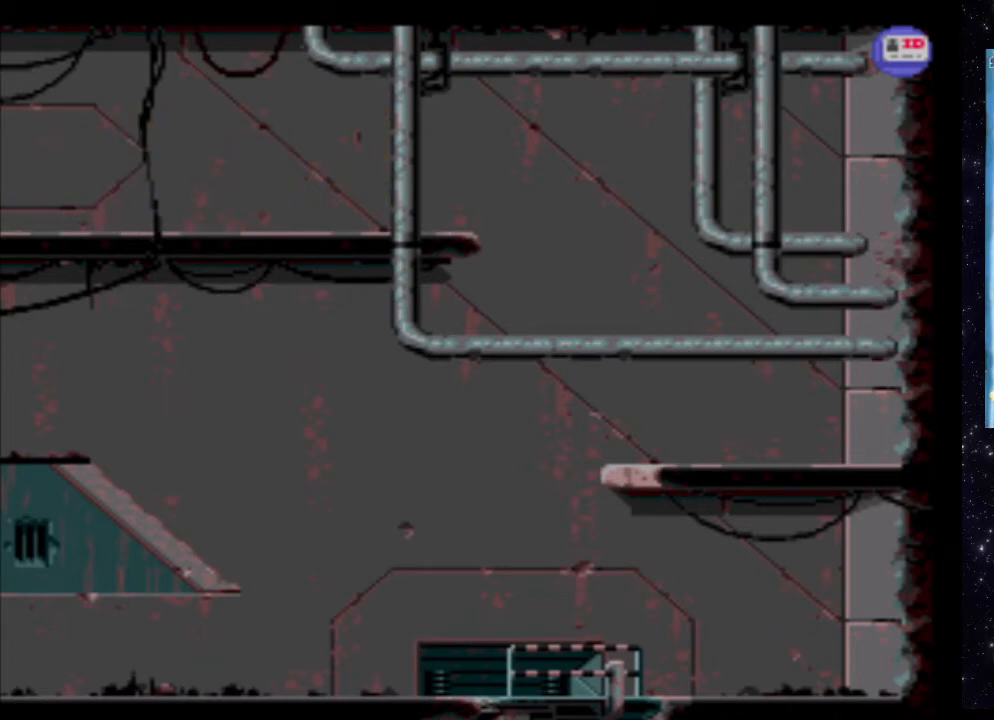
{"buttons": ["X"], "events": [[480, "DPAD_LEFT", "up"]]}
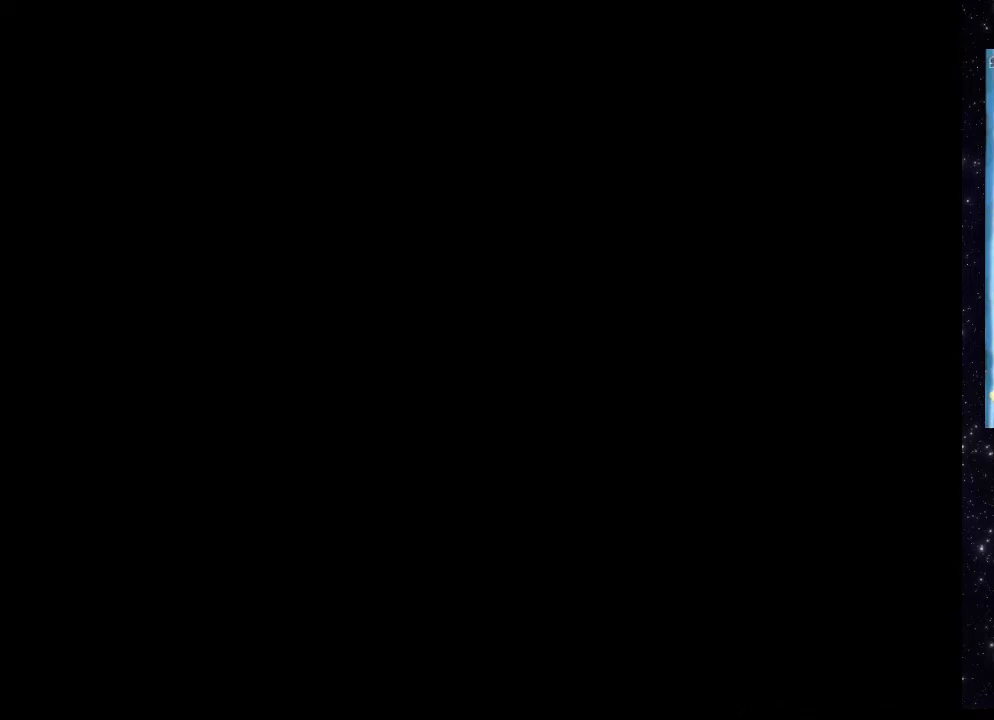
{"buttons": [], "events": [[140, "X", "up"]]}
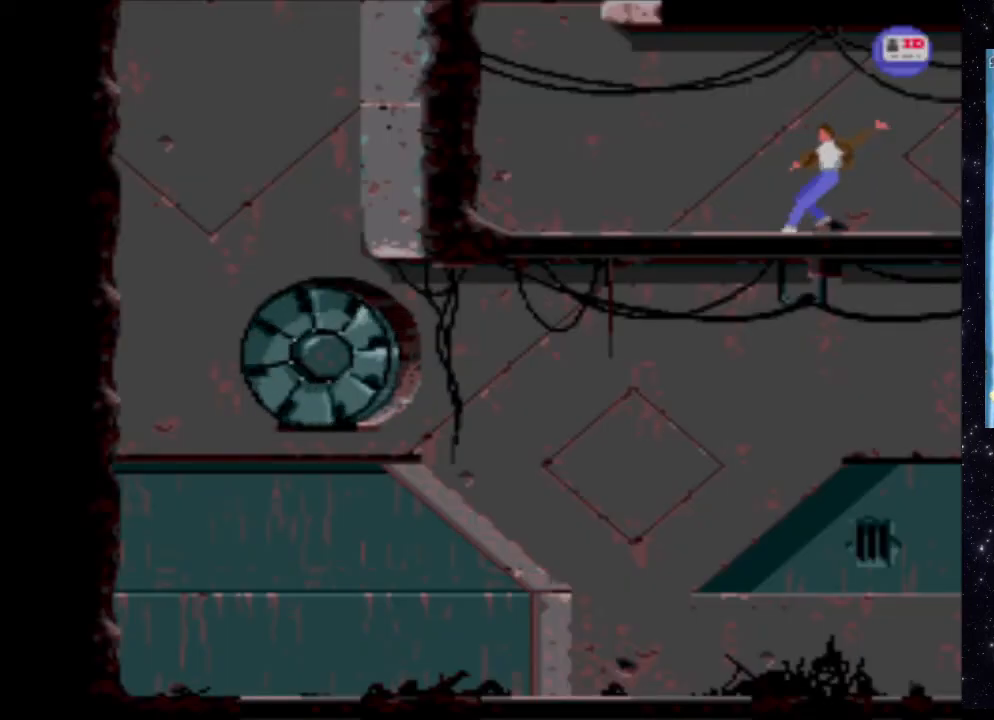
{"buttons": ["DPAD_LEFT"], "events": [[420, "DPAD_LEFT", "down"]]}
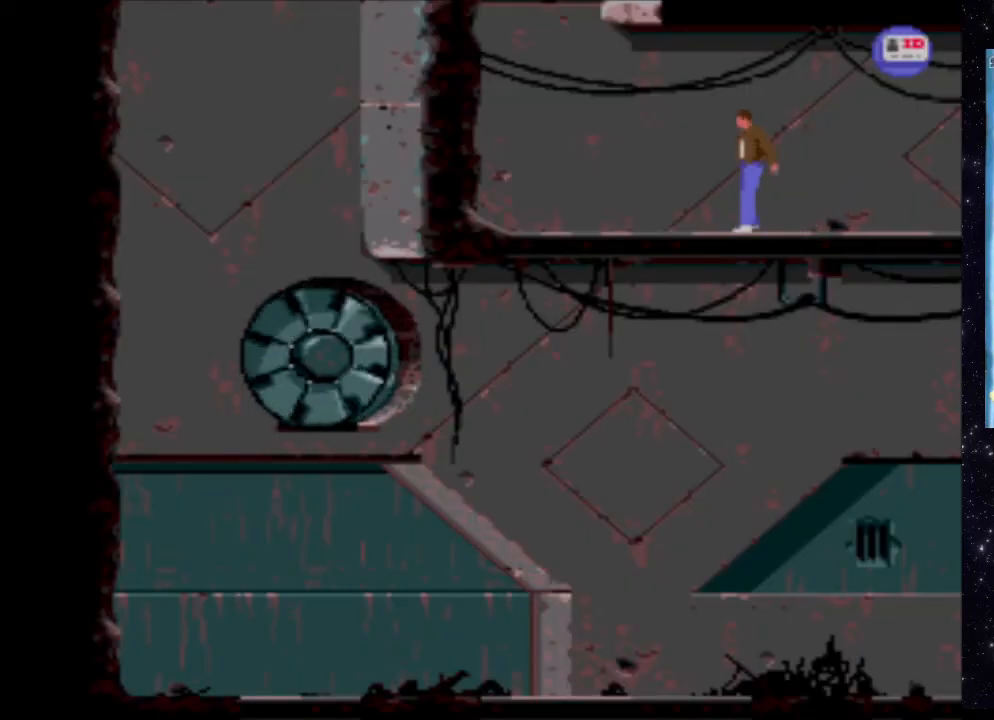
{"buttons": ["DPAD_LEFT"], "events": []}
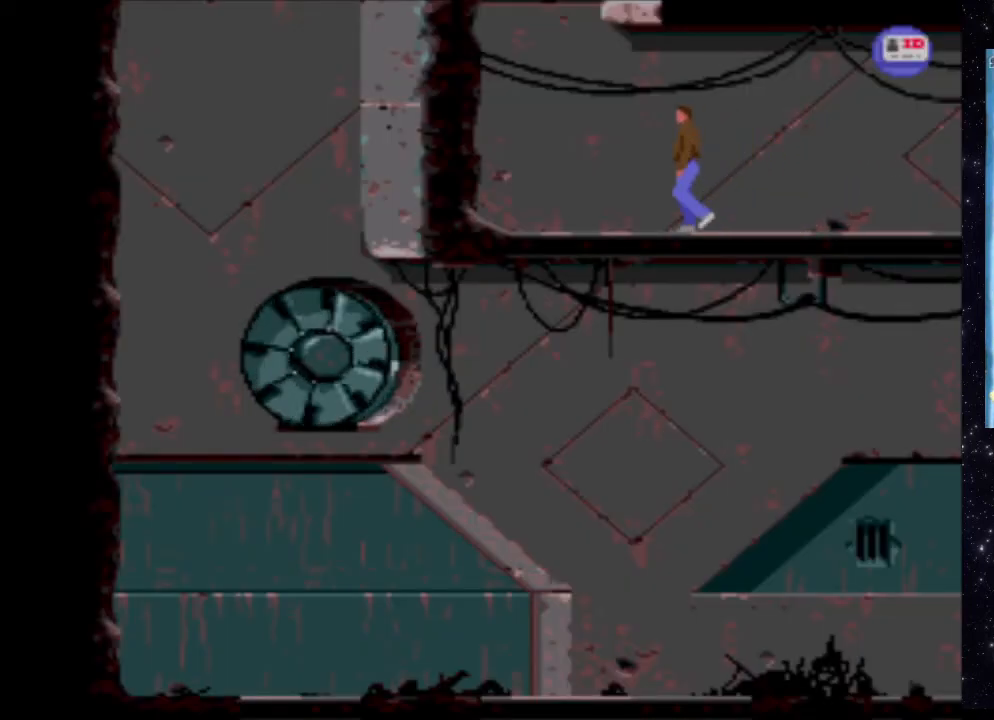
{"buttons": [], "events": [[200, "DPAD_LEFT", "up"]]}
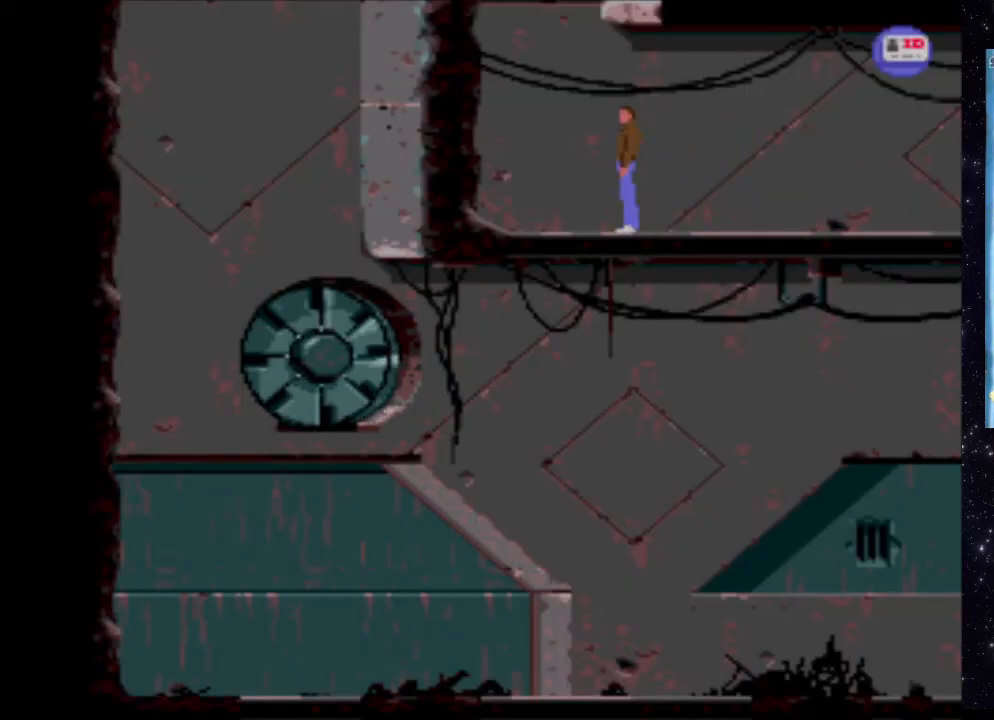
{"buttons": [], "events": []}
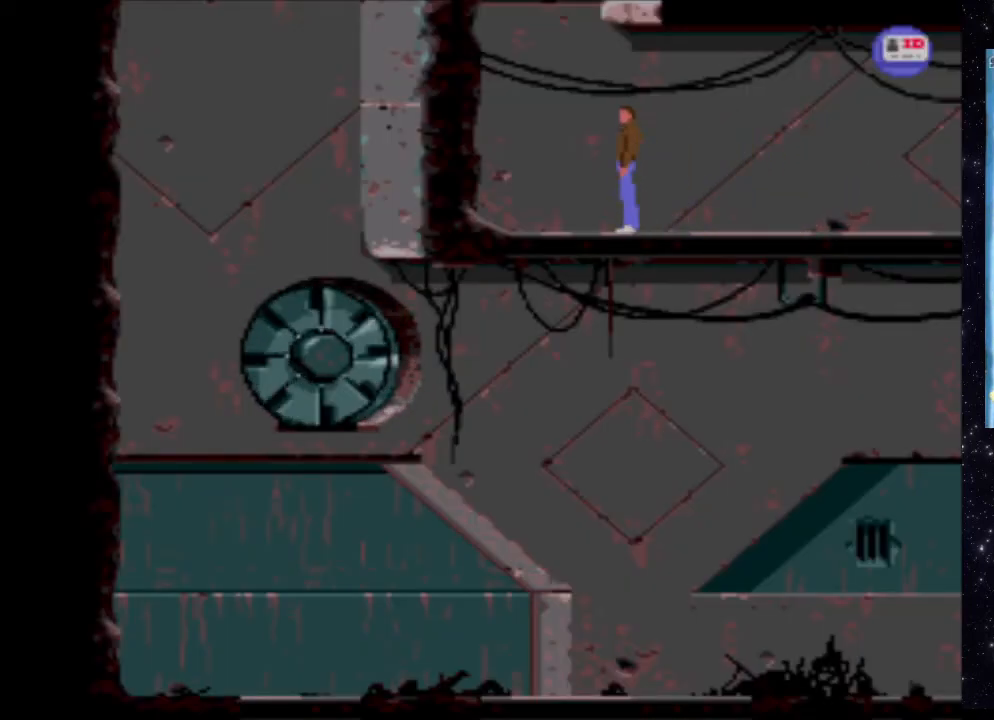
{"buttons": [], "events": [[60, "DPAD_RIGHT", "down"], [80, "DPAD_UP", "down"], [140, "DPAD_UP", "up"], [160, "DPAD_RIGHT", "up"]]}
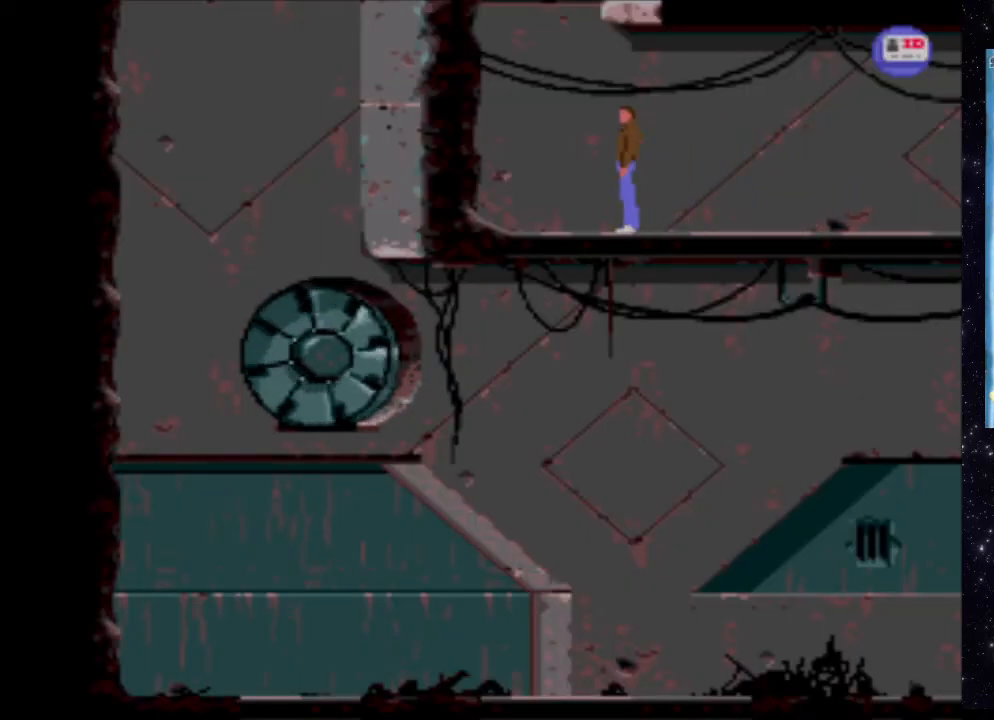
{"buttons": [], "events": [[220, "DPAD_RIGHT", "down"], [360, "DPAD_RIGHT", "up"]]}
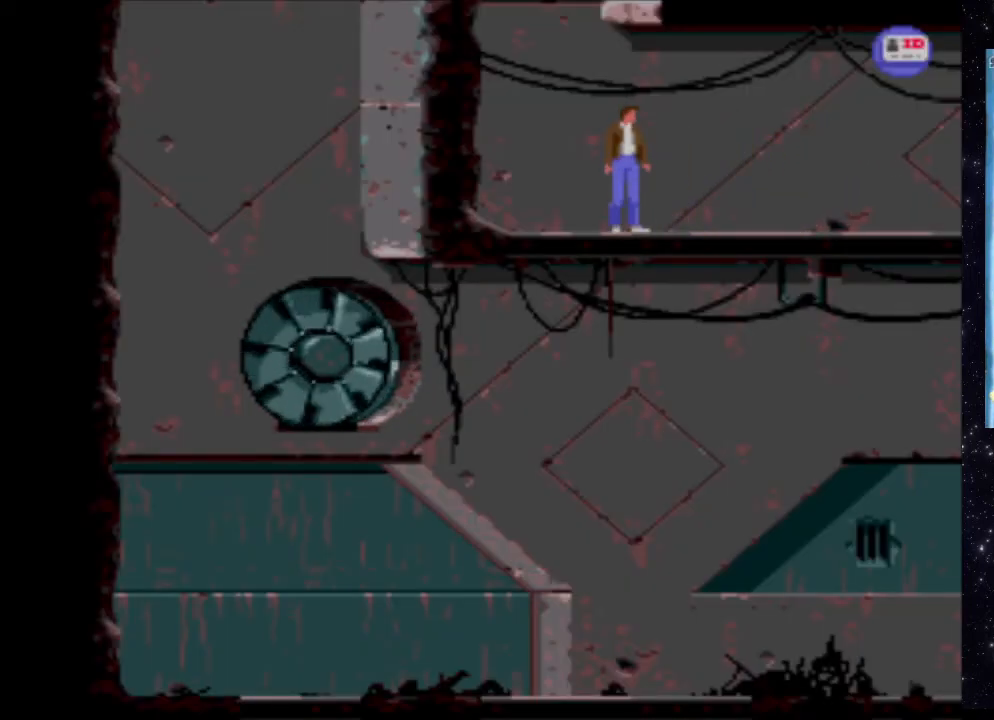
{"buttons": ["DPAD_UP"], "events": [[300, "DPAD_UP", "down"]]}
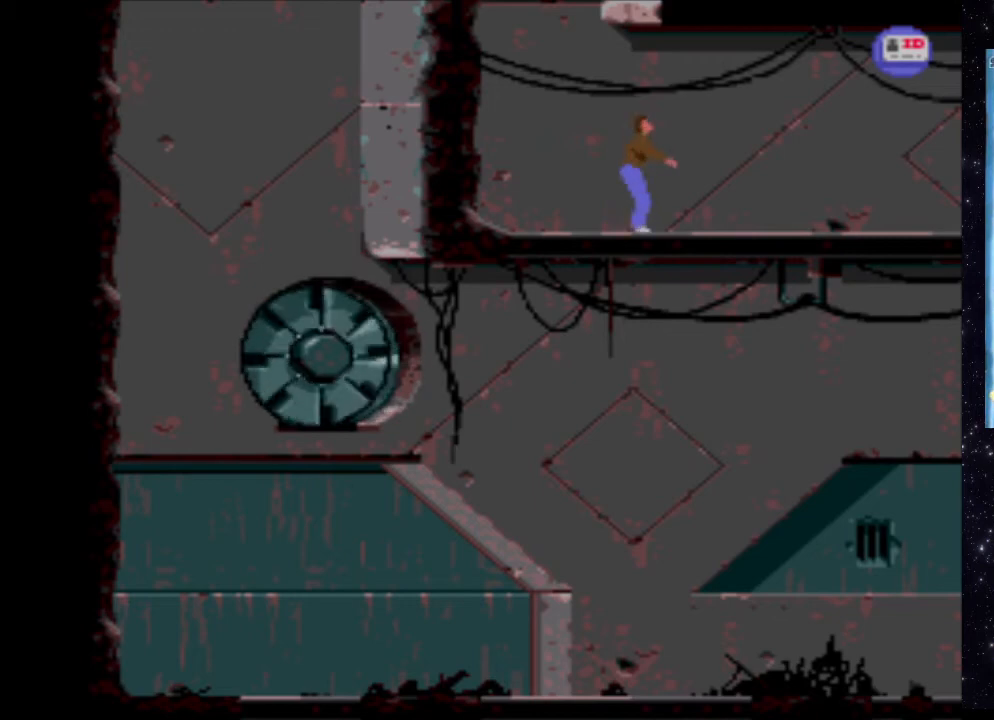
{"buttons": ["DPAD_UP"], "events": []}
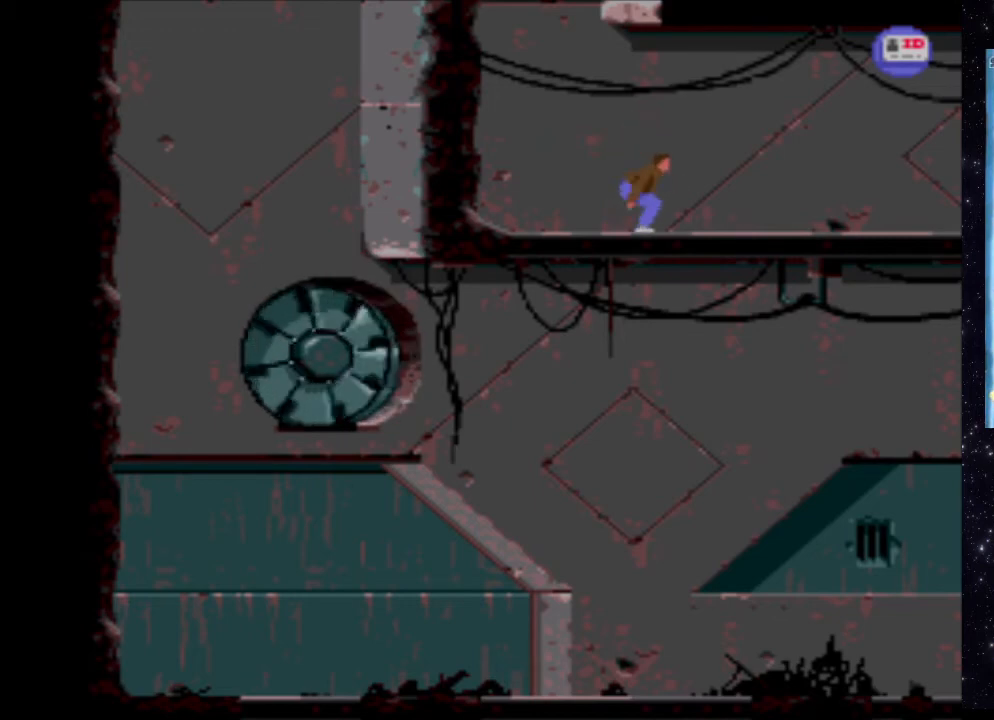
{"buttons": ["DPAD_UP"], "events": []}
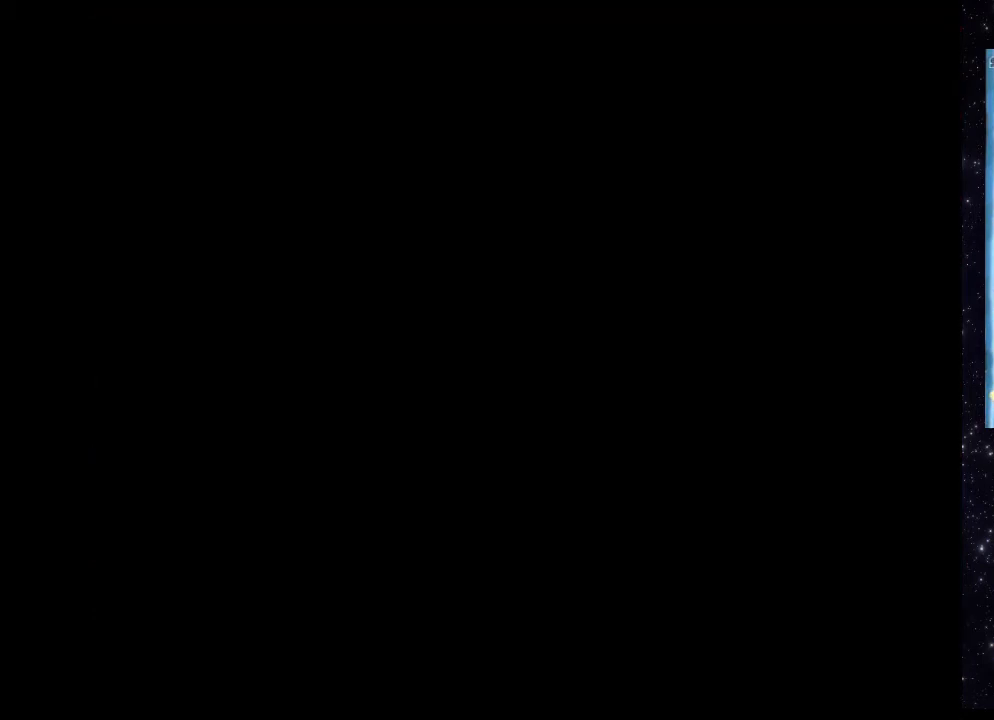
{"buttons": [], "events": [[220, "DPAD_UP", "up"]]}
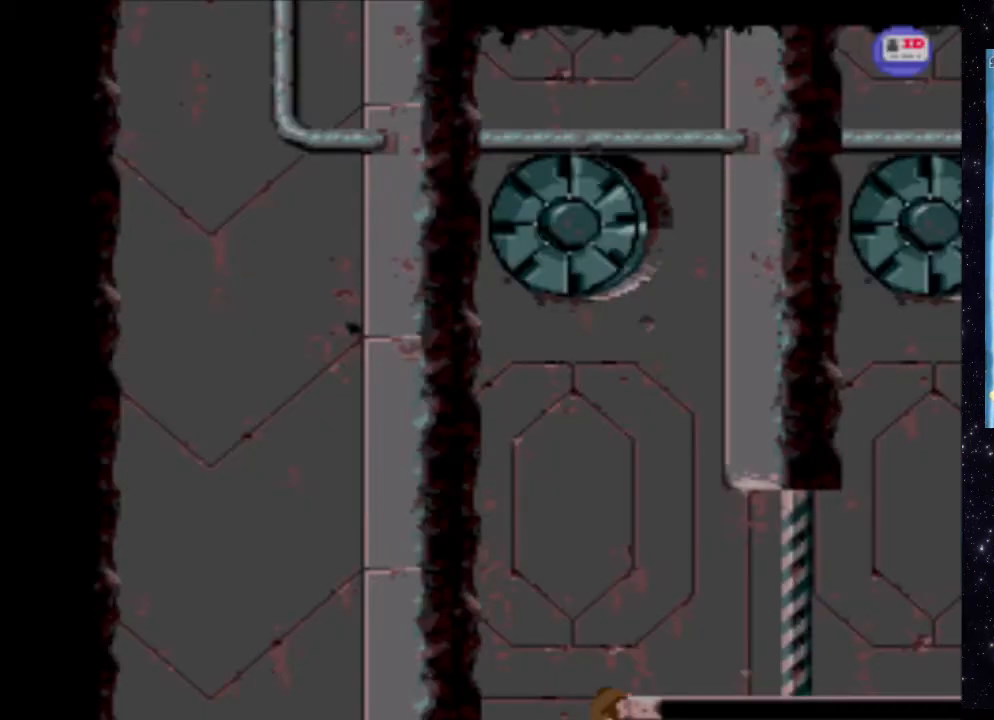
{"buttons": [], "events": []}
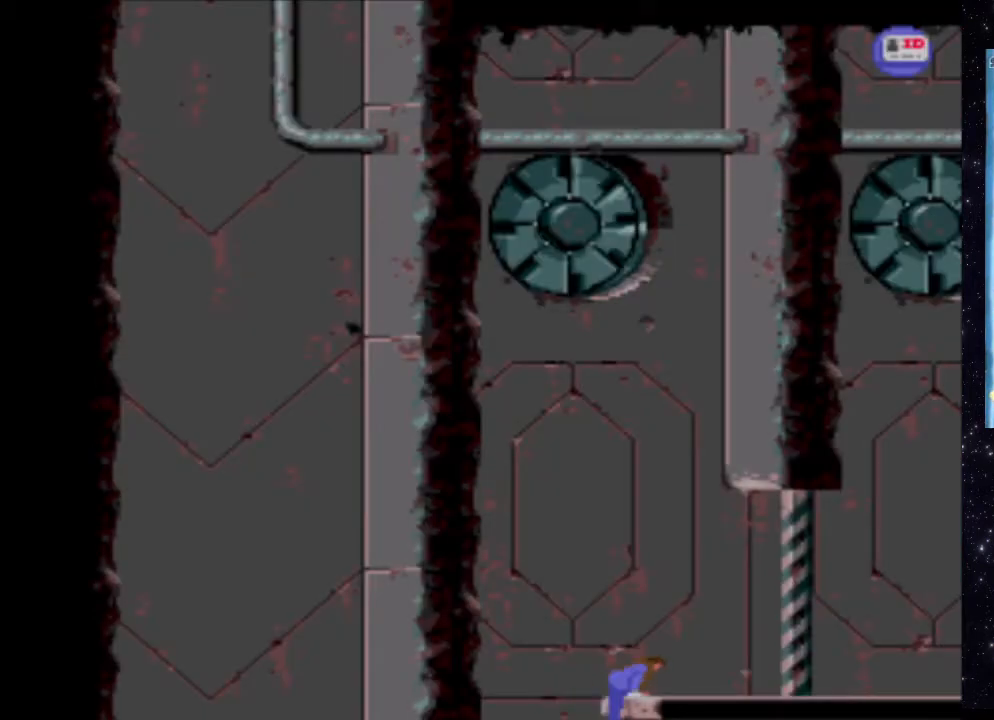
{"buttons": ["B"], "events": [[480, "B", "down"]]}
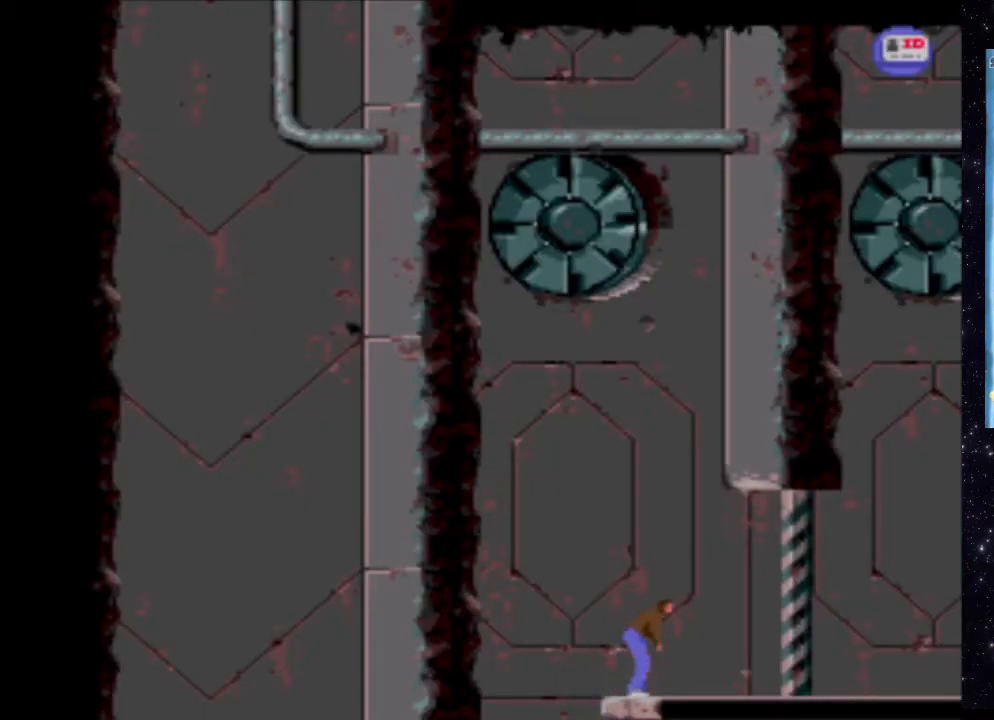
{"buttons": ["DPAD_RIGHT"], "events": [[180, "B", "up"], [440, "DPAD_RIGHT", "down"]]}
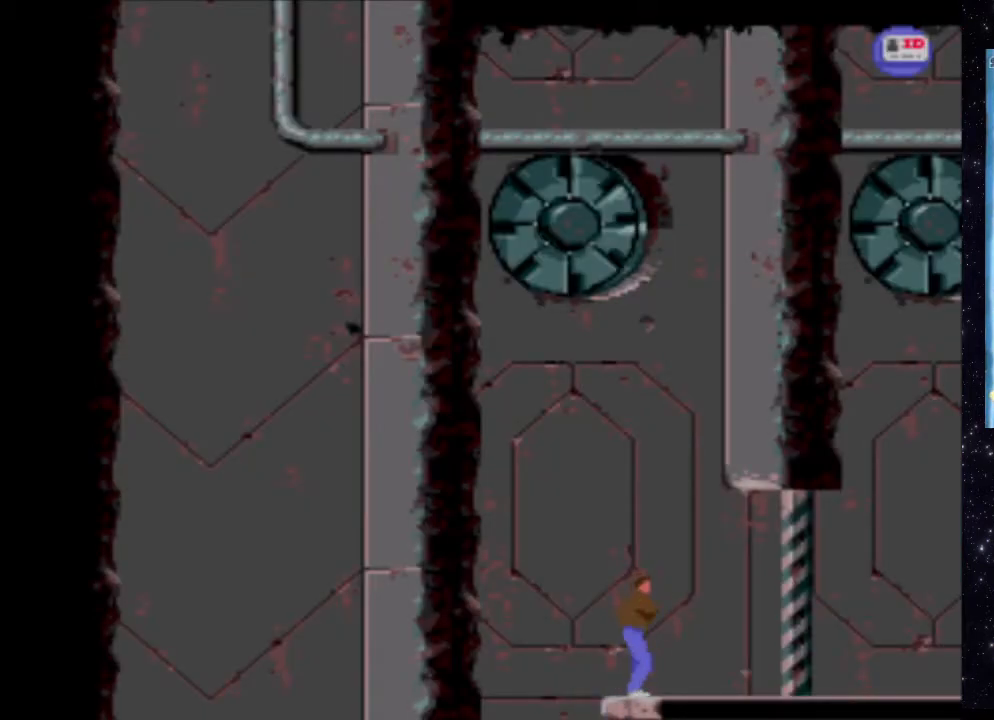
{"buttons": ["DPAD_RIGHT"], "events": []}
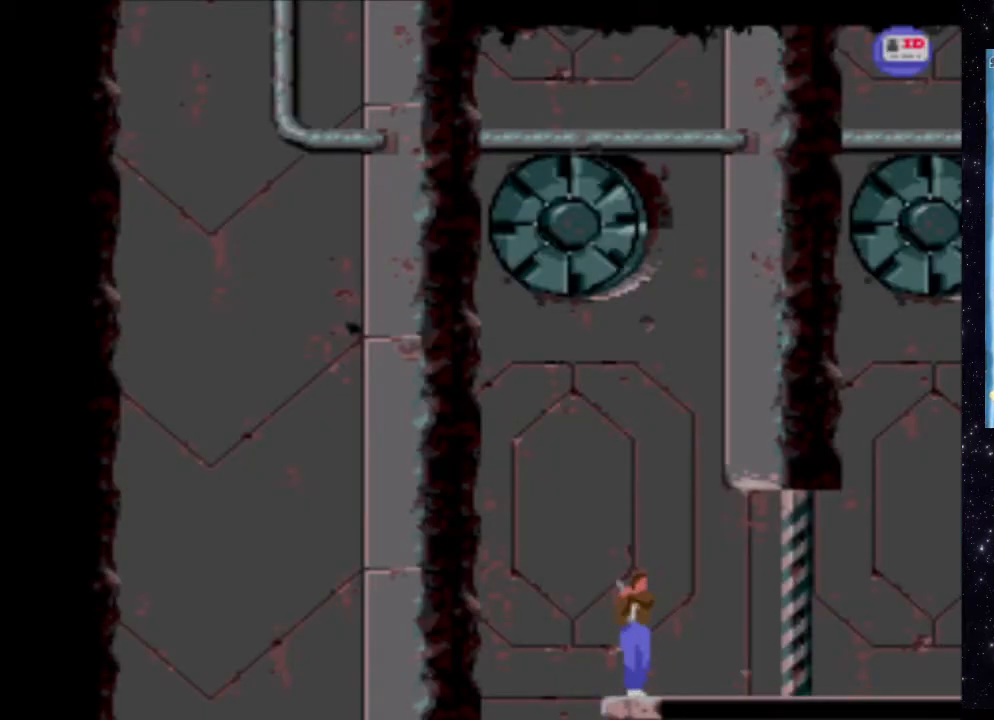
{"buttons": [], "events": [[340, "DPAD_RIGHT", "up"]]}
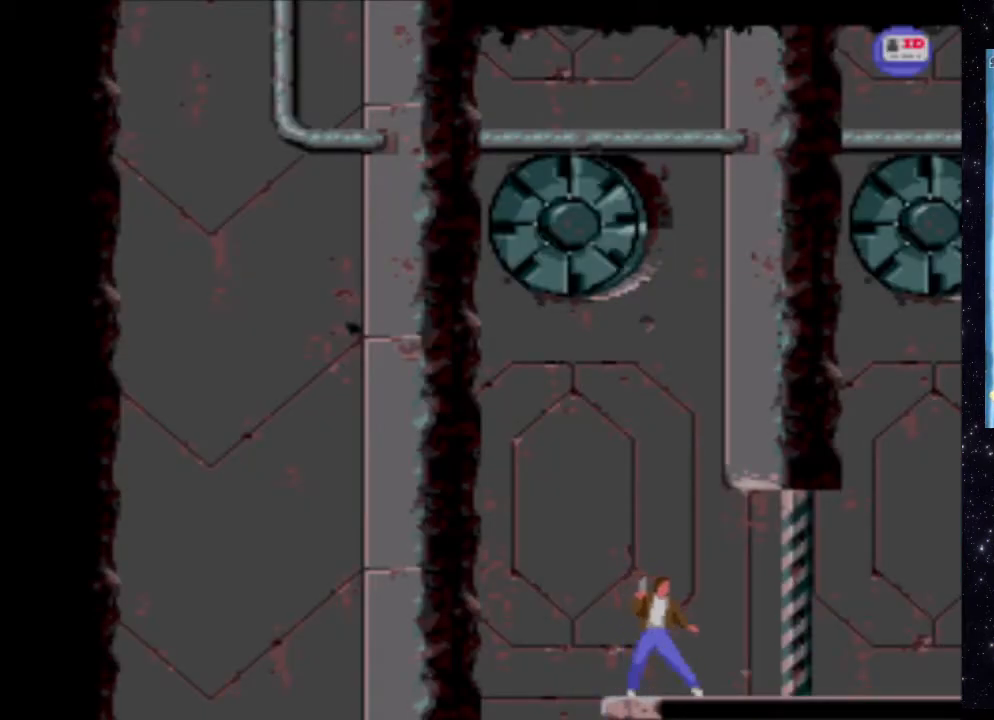
{"buttons": ["DPAD_DOWN"], "events": [[180, "DPAD_DOWN", "down"]]}
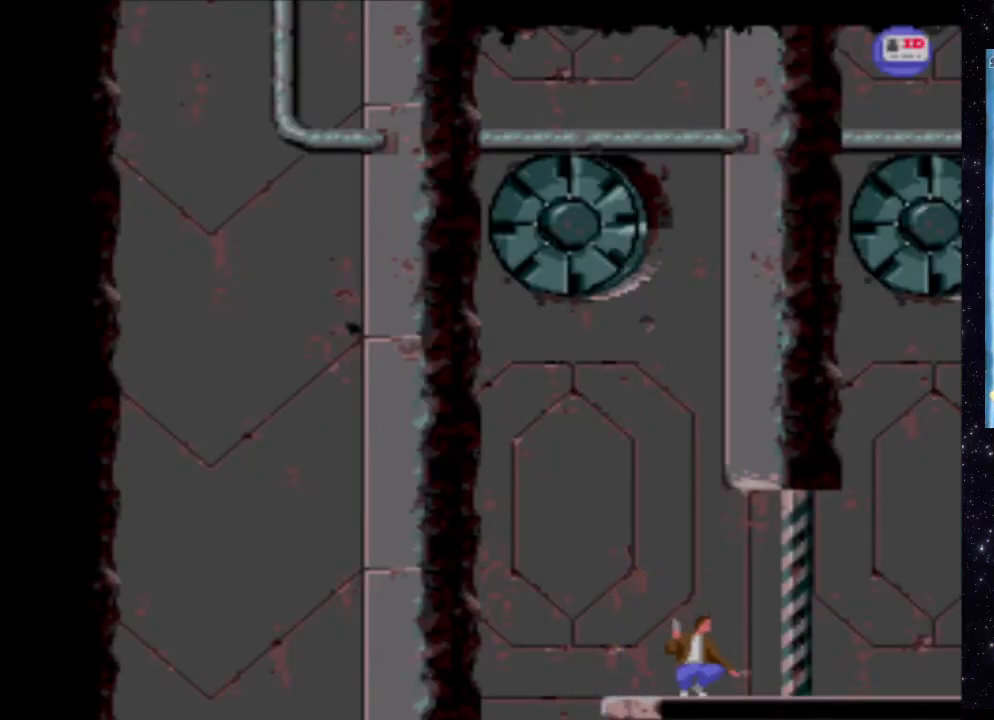
{"buttons": [], "events": [[80, "DPAD_DOWN", "up"], [240, "DPAD_RIGHT", "down"], [240, "DPAD_UP", "down"], [460, "DPAD_UP", "up"], [500, "DPAD_RIGHT", "up"]]}
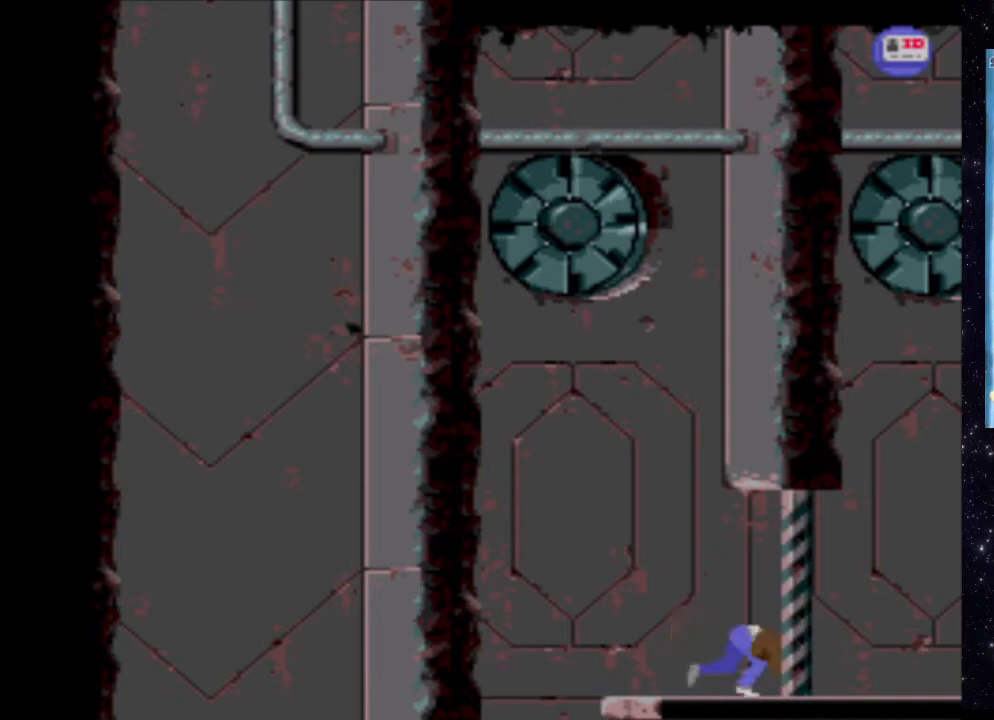
{"buttons": [], "events": []}
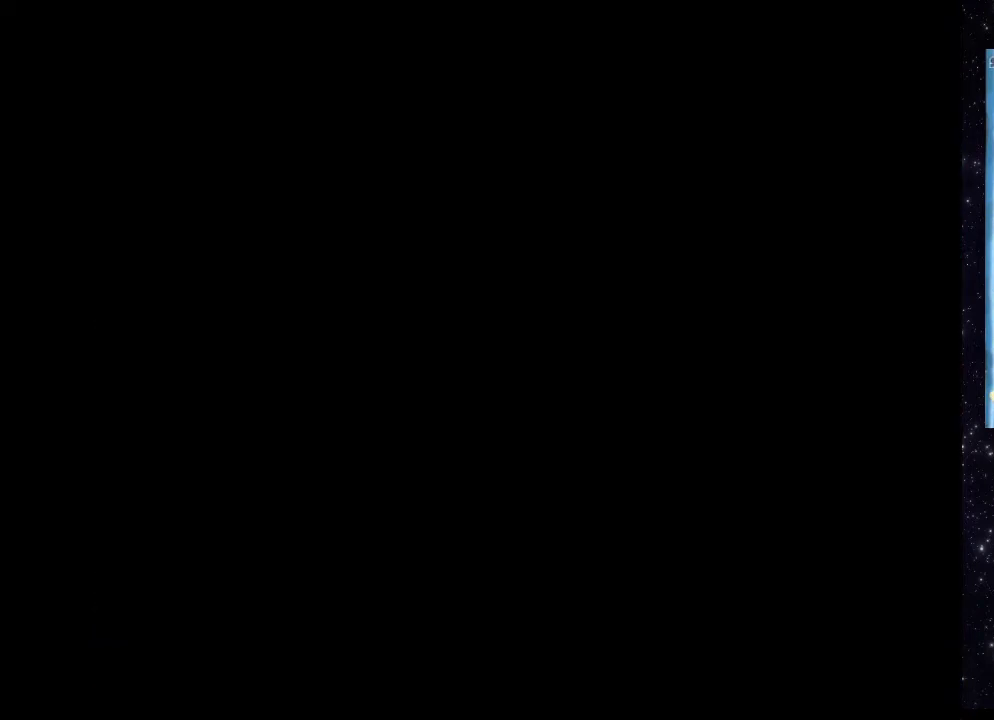
{"buttons": [], "events": []}
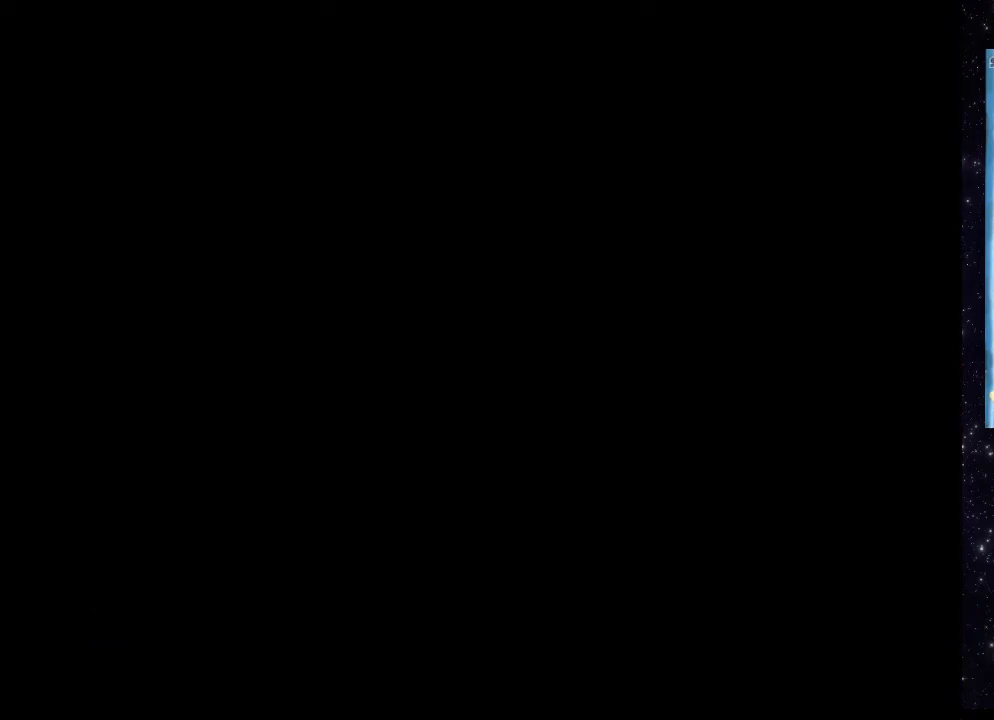
{"buttons": ["X"], "events": [[80, "X", "down"], [220, "X", "up"], [280, "X", "down"], [420, "X", "up"], [500, "X", "down"]]}
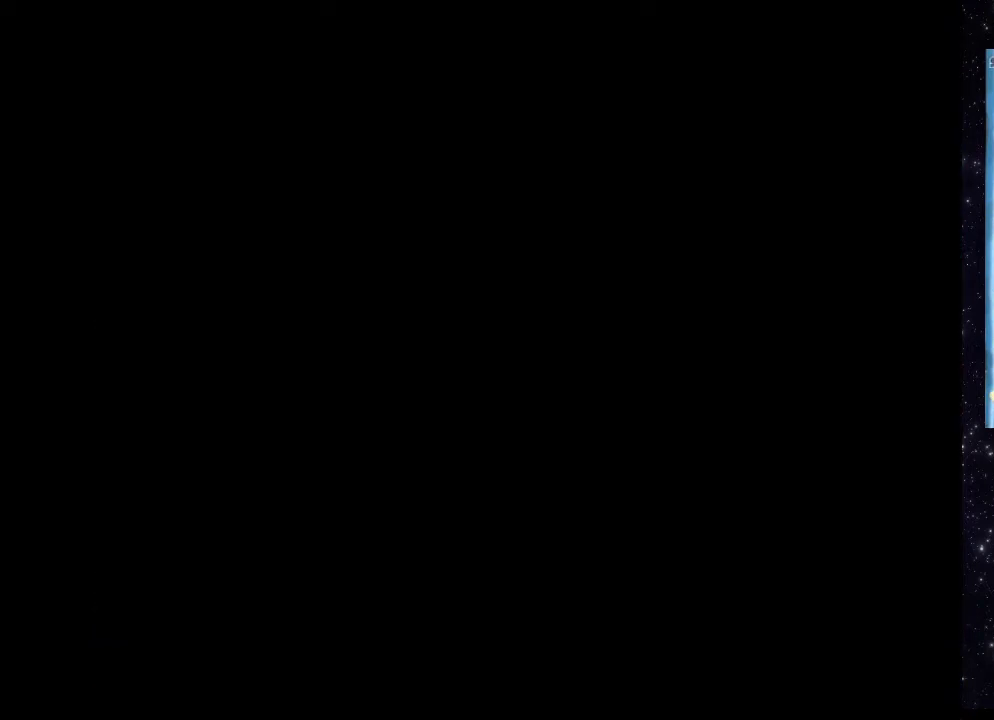
{"buttons": [], "events": [[120, "X", "up"], [180, "X", "down"], [300, "X", "up"], [360, "X", "down"], [500, "X", "up"]]}
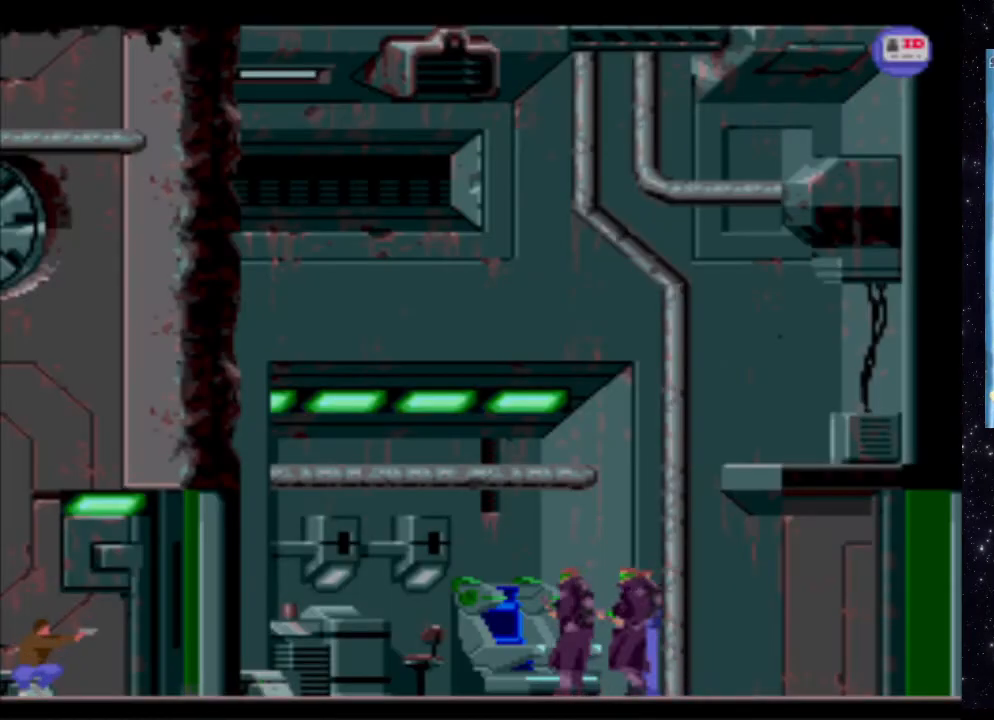
{"buttons": ["X"], "events": [[40, "X", "down"], [180, "X", "up"], [240, "X", "down"], [380, "X", "up"], [440, "X", "down"]]}